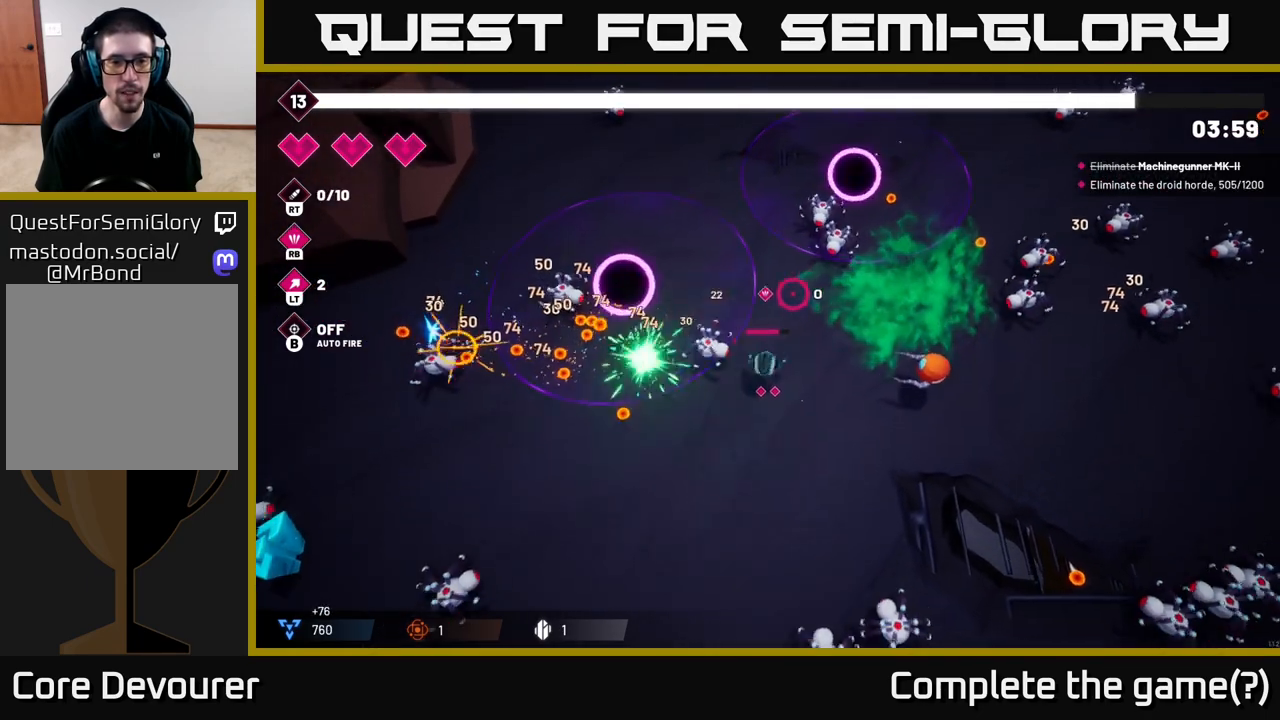
Gameplay with a controller (Xbox layout); each line is a JSON object with the inputs held at the frame after it. "events" lists button and stick changes between this image and that frame as [ms after this image, input, new state], when the widget could be followed in between.
{"buttons": ["R2"], "left_stick": "up-left", "right_stick": "up-right", "events": [[33, "left_stick", "down"], [50, "right_stick", "right"], [167, "right_stick", "up-right"], [183, "left_stick", "down-left"], [283, "left_stick", "left"], [383, "left_stick", "up-left"], [450, "R2", "down"]]}
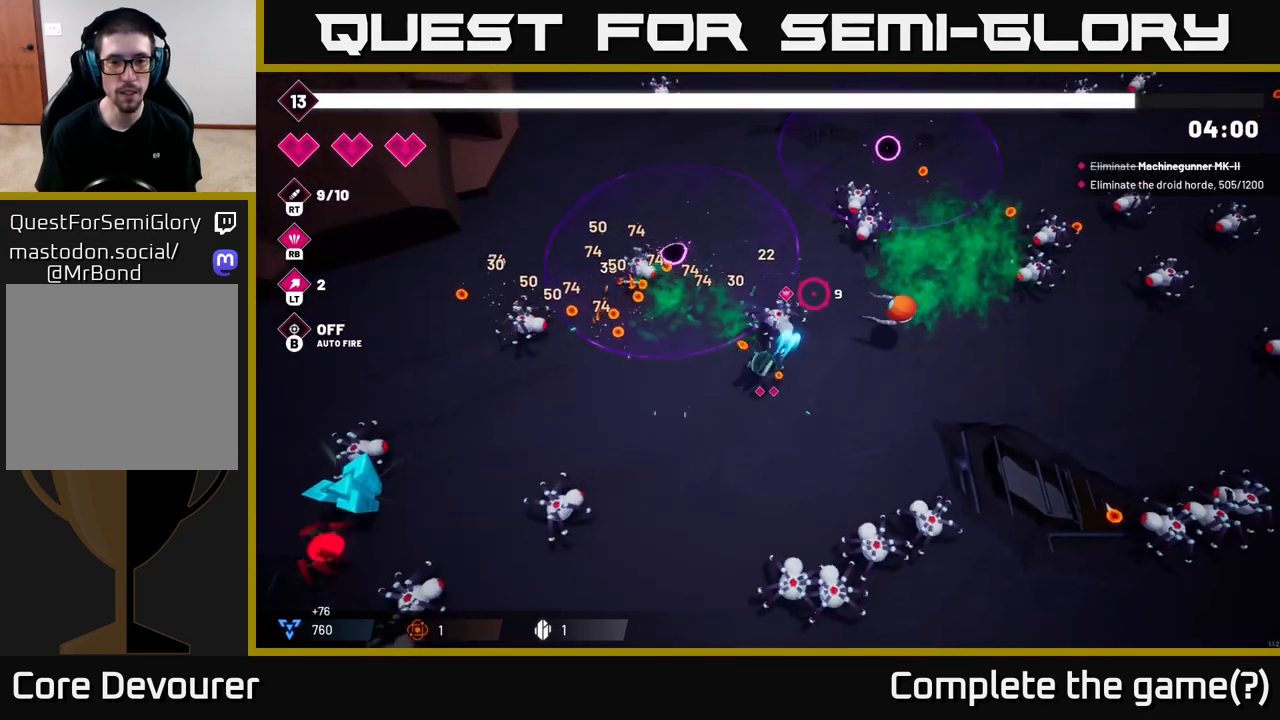
{"buttons": [], "left_stick": "up-right", "right_stick": "up-right", "events": [[150, "R2", "up"], [150, "left_stick", "down-left"], [200, "left_stick", "down"], [283, "R2", "down"], [317, "left_stick", "center"], [367, "left_stick", "up-right"], [433, "R2", "up"]]}
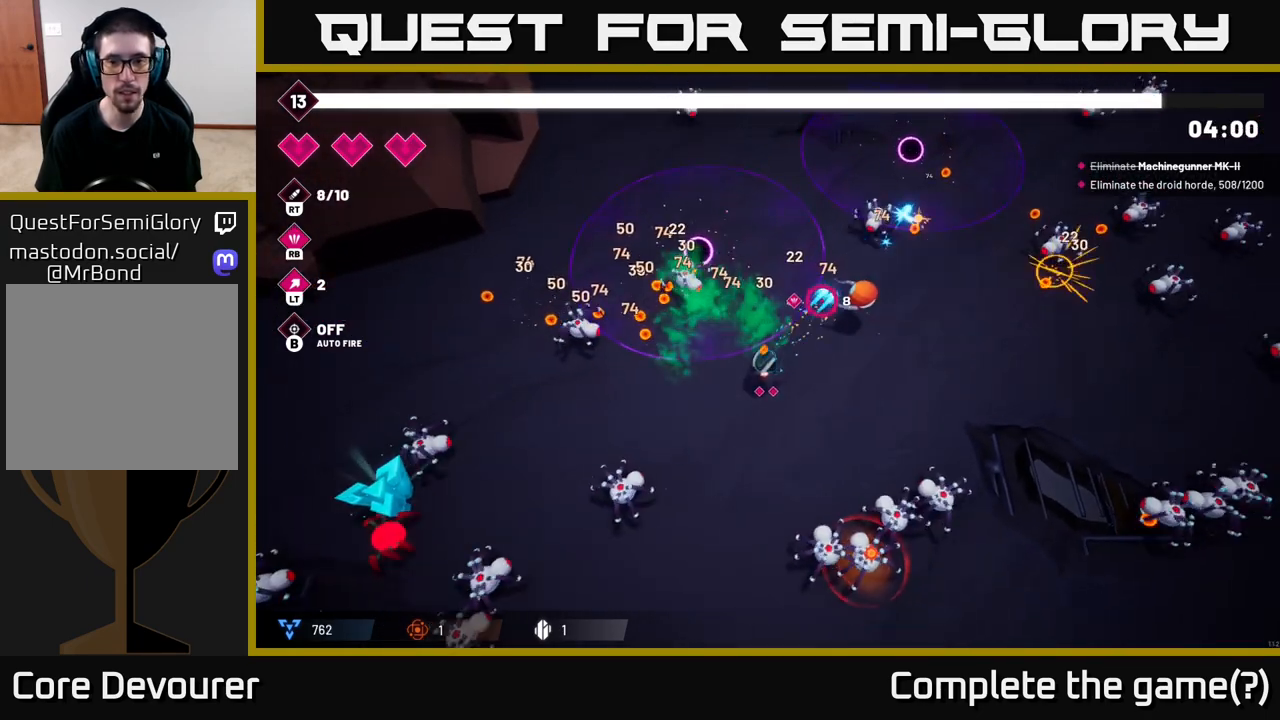
{"buttons": ["R2"], "left_stick": "right", "right_stick": "right", "events": [[217, "right_stick", "right"], [250, "left_stick", "right"], [383, "R2", "down"]]}
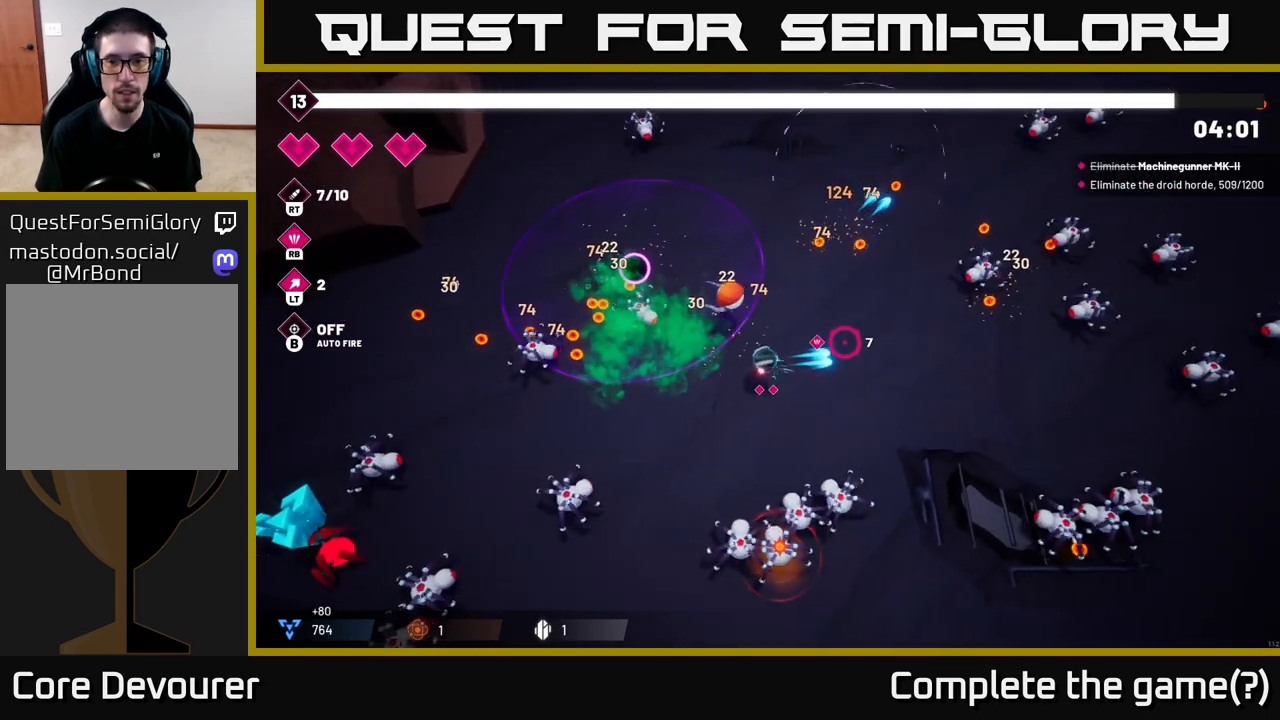
{"buttons": [], "left_stick": "down", "right_stick": "down", "events": [[33, "R2", "up"], [183, "R2", "down"], [250, "left_stick", "up-right"], [350, "R2", "up"], [433, "right_stick", "down"], [450, "left_stick", "down"]]}
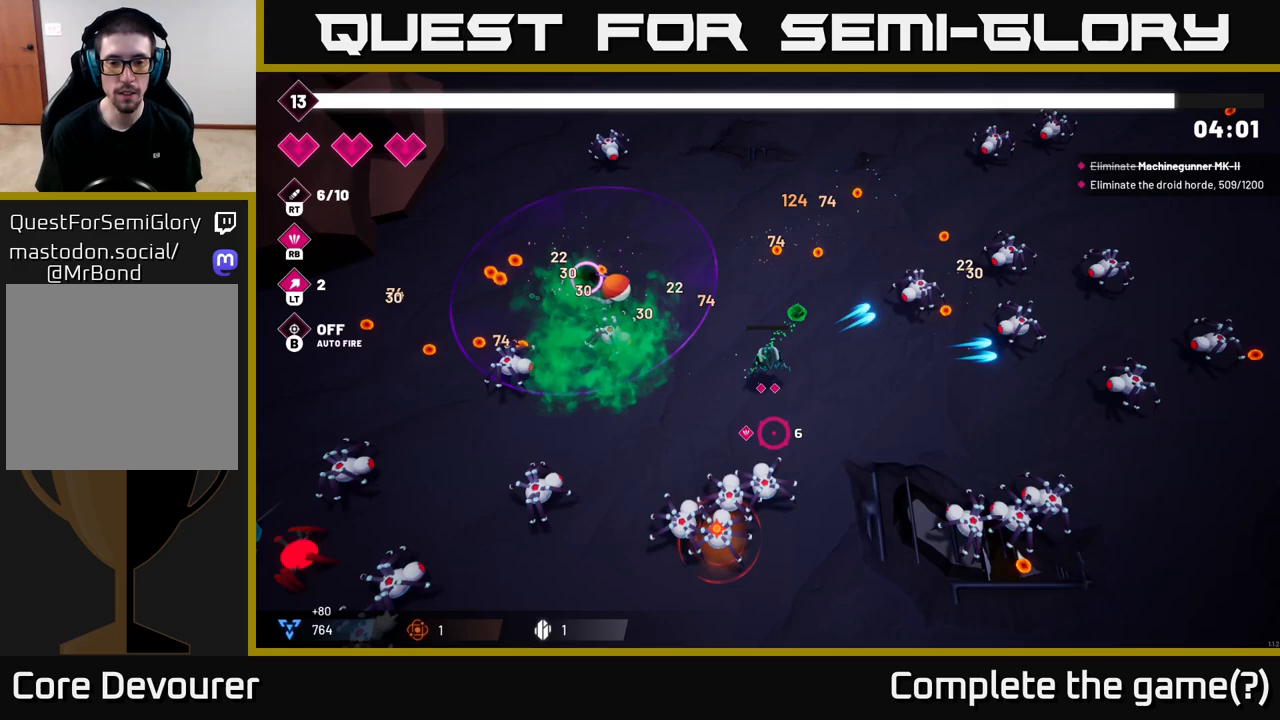
{"buttons": [], "left_stick": "up-left", "right_stick": "down-right", "events": [[50, "left_stick", "up"], [83, "R1", "down"], [167, "R1", "up"], [250, "left_stick", "center"], [417, "left_stick", "up-left"], [450, "right_stick", "down-right"]]}
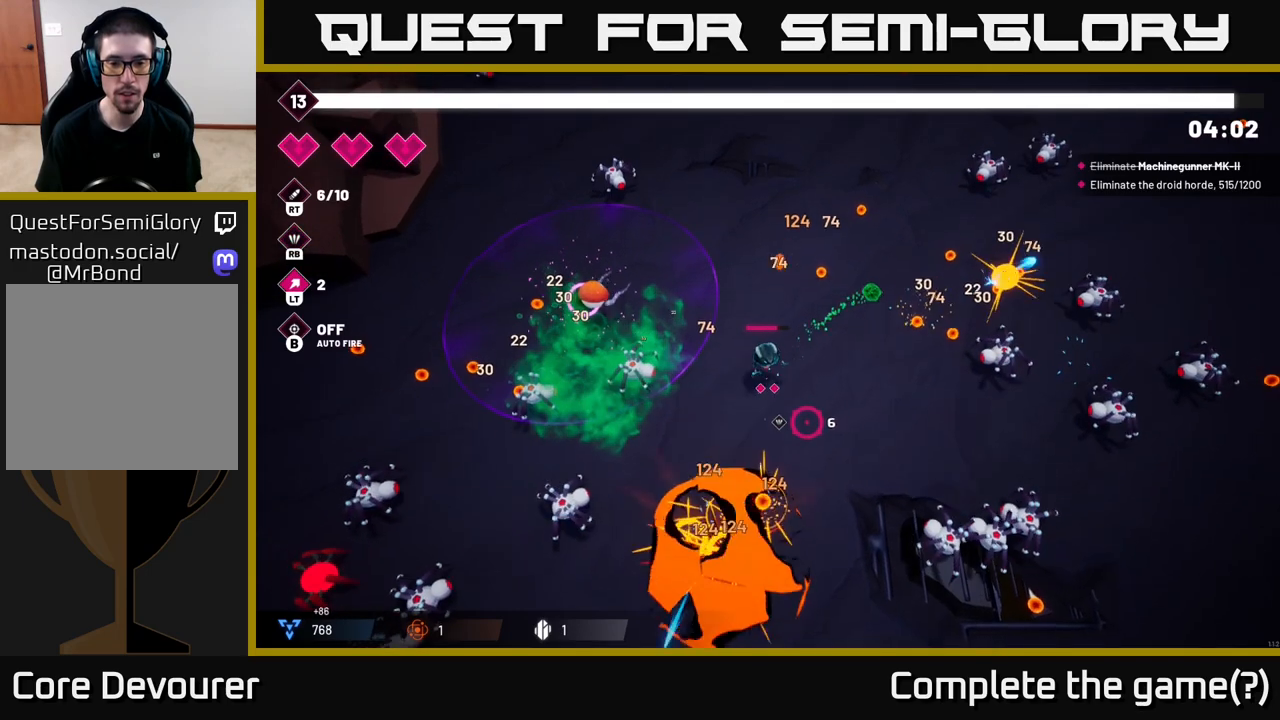
{"buttons": [], "left_stick": "up-right", "right_stick": "right", "events": [[67, "left_stick", "up-right"], [67, "right_stick", "right"], [117, "left_stick", "right"], [167, "R2", "down"], [217, "right_stick", "down-right"], [267, "left_stick", "up"], [333, "R2", "up"], [367, "right_stick", "right"], [383, "left_stick", "up-right"]]}
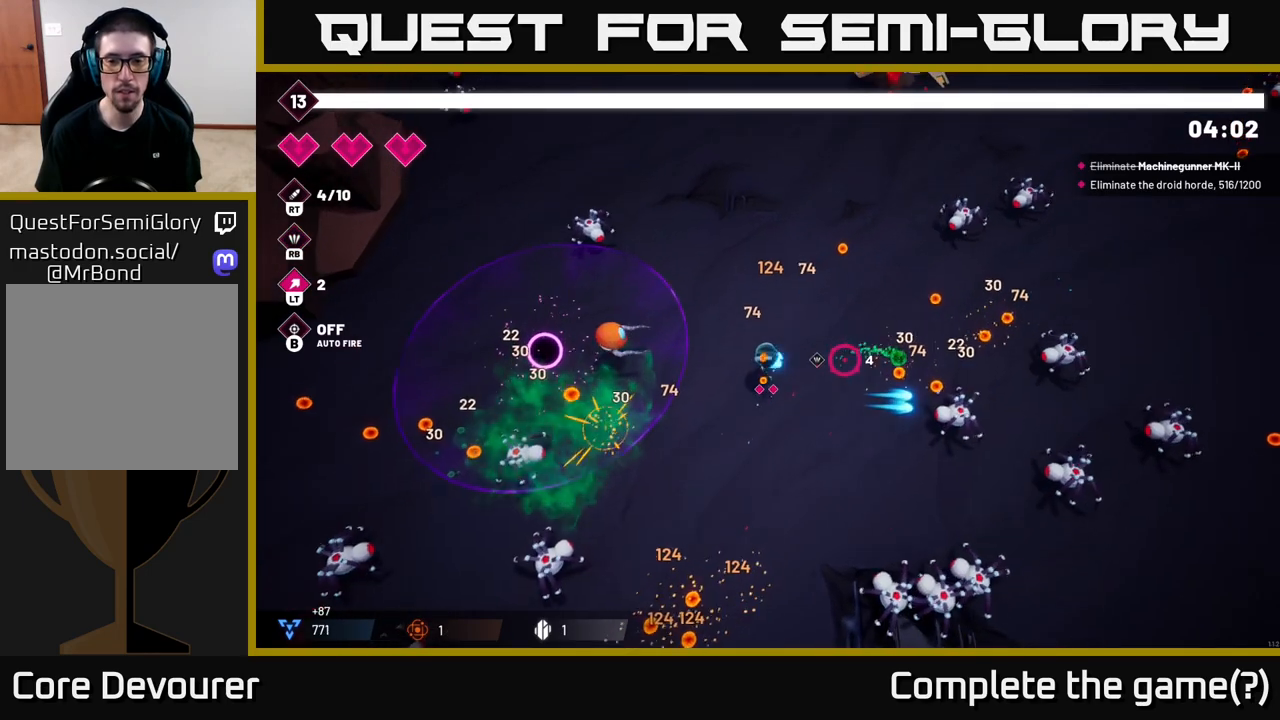
{"buttons": ["R2"], "left_stick": "up-right", "right_stick": "right", "events": [[17, "R2", "down"], [50, "left_stick", "right"], [183, "left_stick", "up-right"], [217, "R2", "up"], [367, "R2", "down"]]}
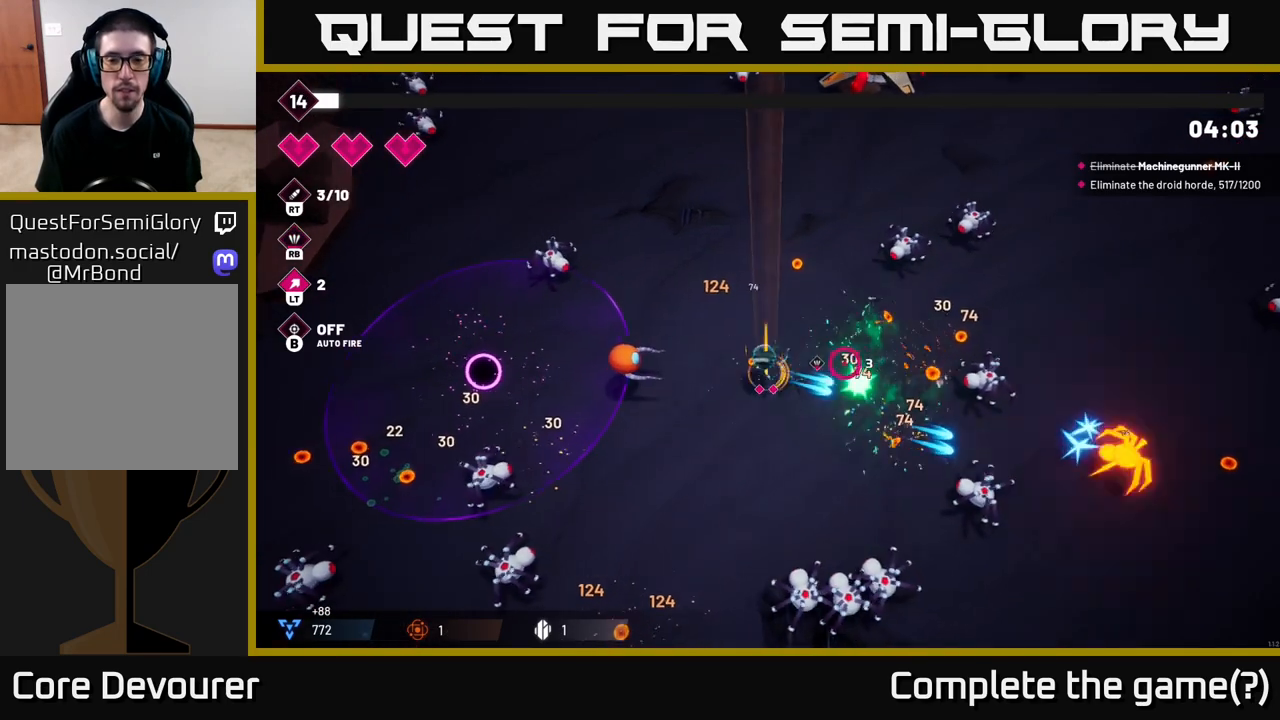
{"buttons": [], "left_stick": "down-right", "right_stick": "down-right", "events": [[50, "R2", "up"], [67, "left_stick", "right"], [183, "R2", "down"], [367, "R2", "up"], [433, "right_stick", "down-right"], [450, "left_stick", "down-right"]]}
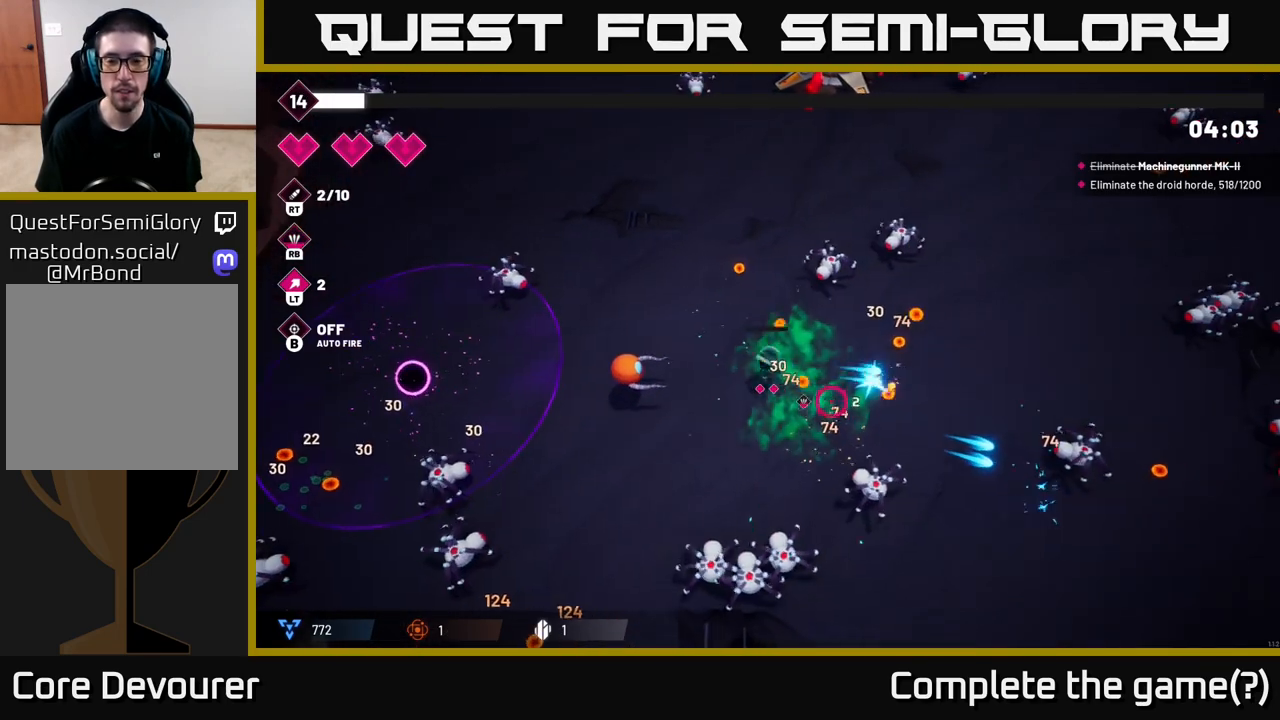
{"buttons": [], "left_stick": "right", "right_stick": "down-right", "events": [[50, "R2", "down"], [233, "R2", "up"], [233, "left_stick", "down-left"], [333, "R2", "down"], [367, "left_stick", "right"], [467, "R2", "up"]]}
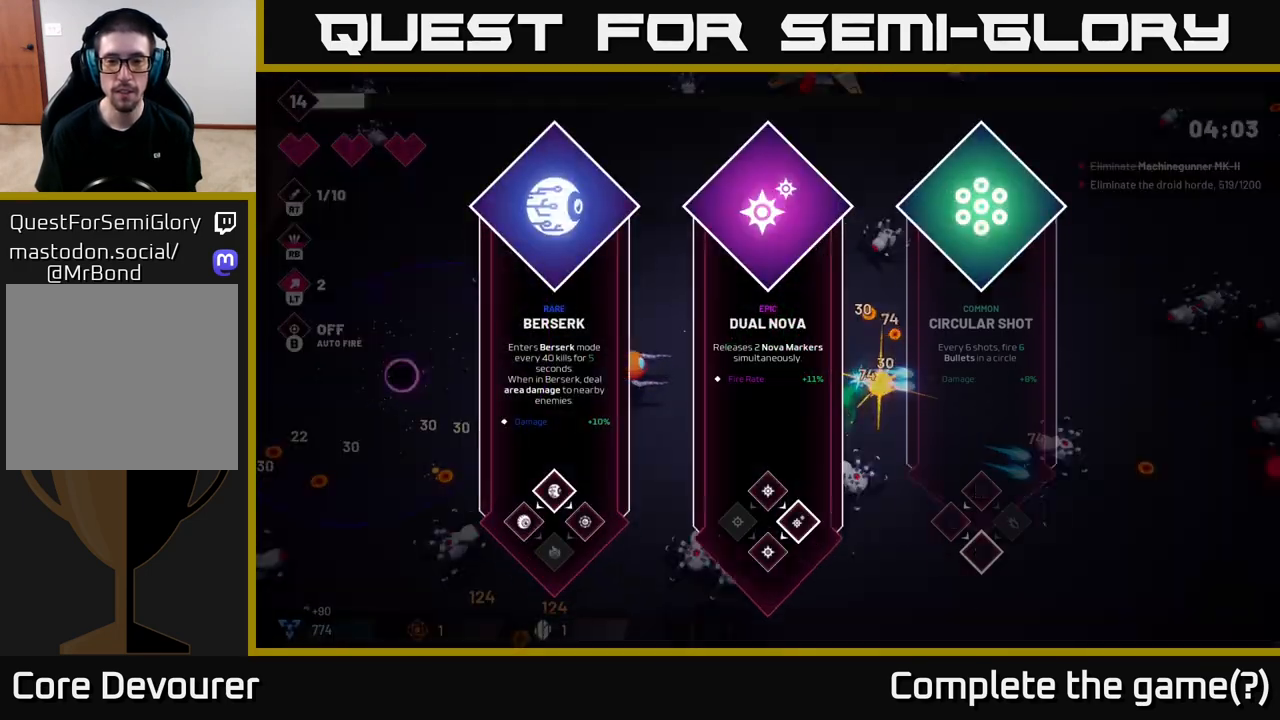
{"buttons": [], "left_stick": "right", "right_stick": "center", "events": [[33, "left_stick", "center"], [33, "right_stick", "center"], [433, "left_stick", "right"]]}
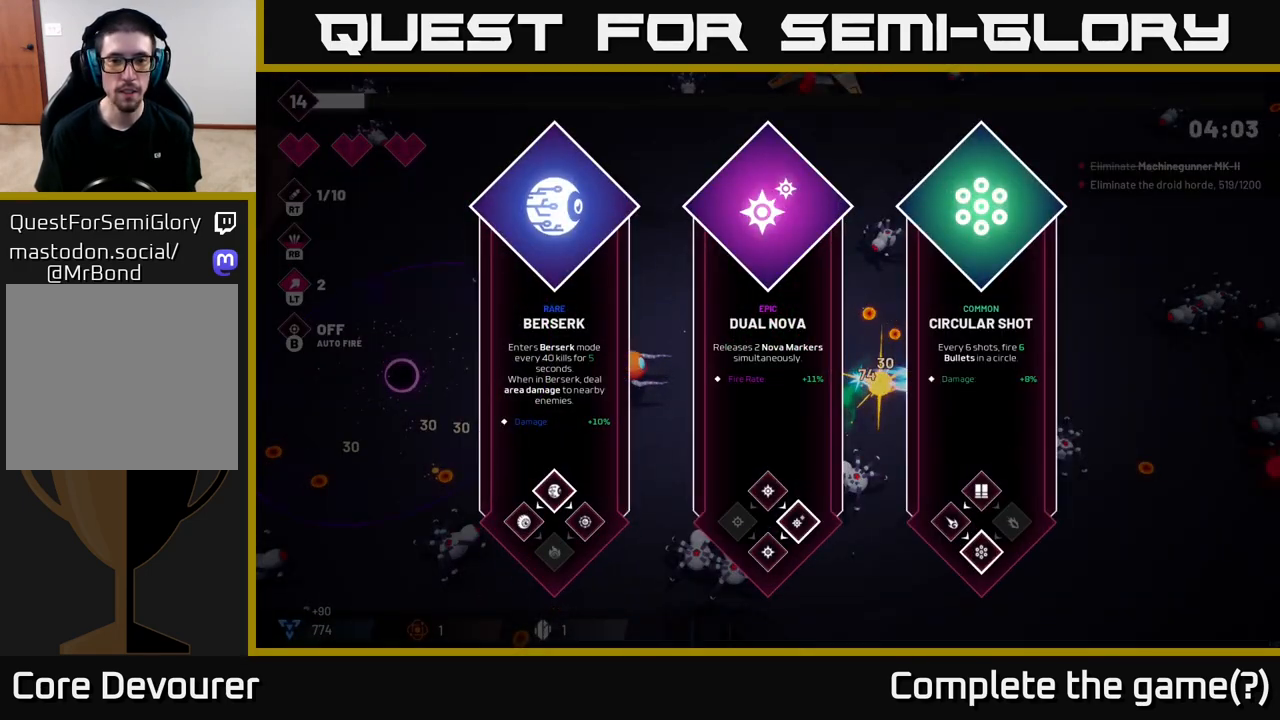
{"buttons": [], "left_stick": "center", "right_stick": "center", "events": [[133, "left_stick", "center"], [333, "left_stick", "left"], [500, "left_stick", "center"]]}
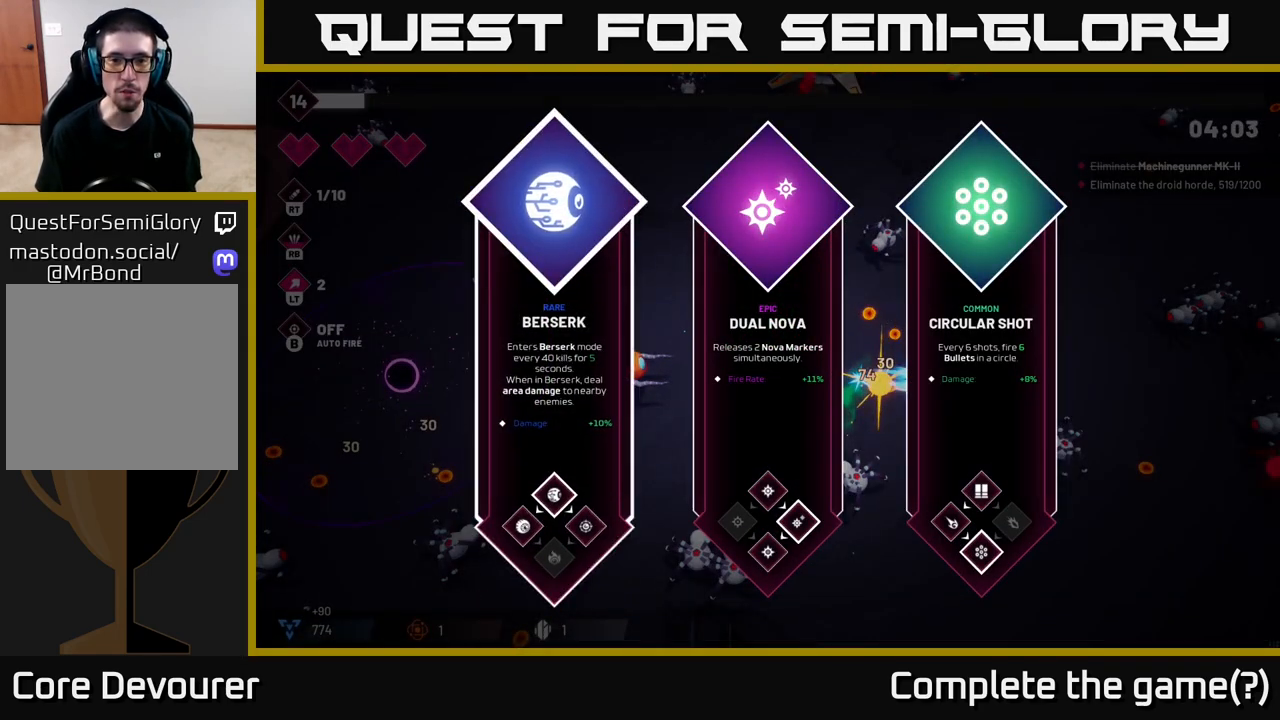
{"buttons": [], "left_stick": "right", "right_stick": "center", "events": [[50, "left_stick", "right"], [233, "left_stick", "center"], [383, "left_stick", "right"]]}
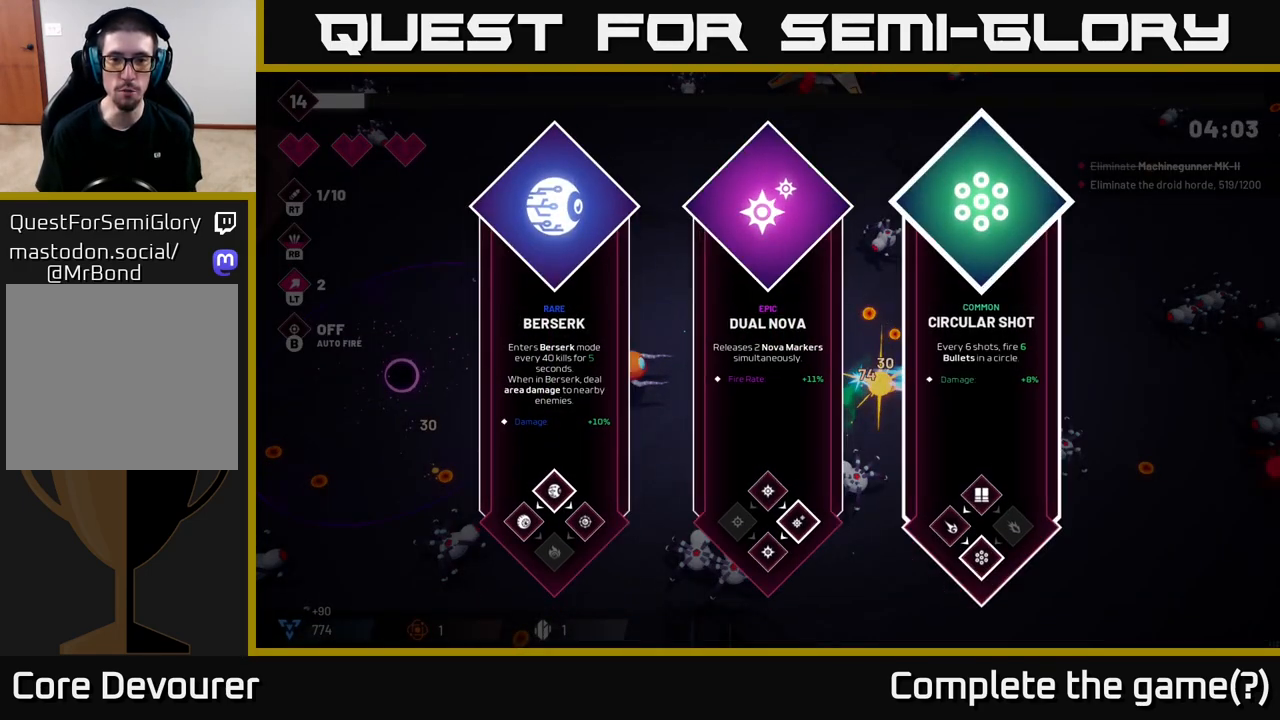
{"buttons": [], "left_stick": "center", "right_stick": "center", "events": [[67, "left_stick", "center"], [150, "left_stick", "left"], [317, "left_stick", "center"]]}
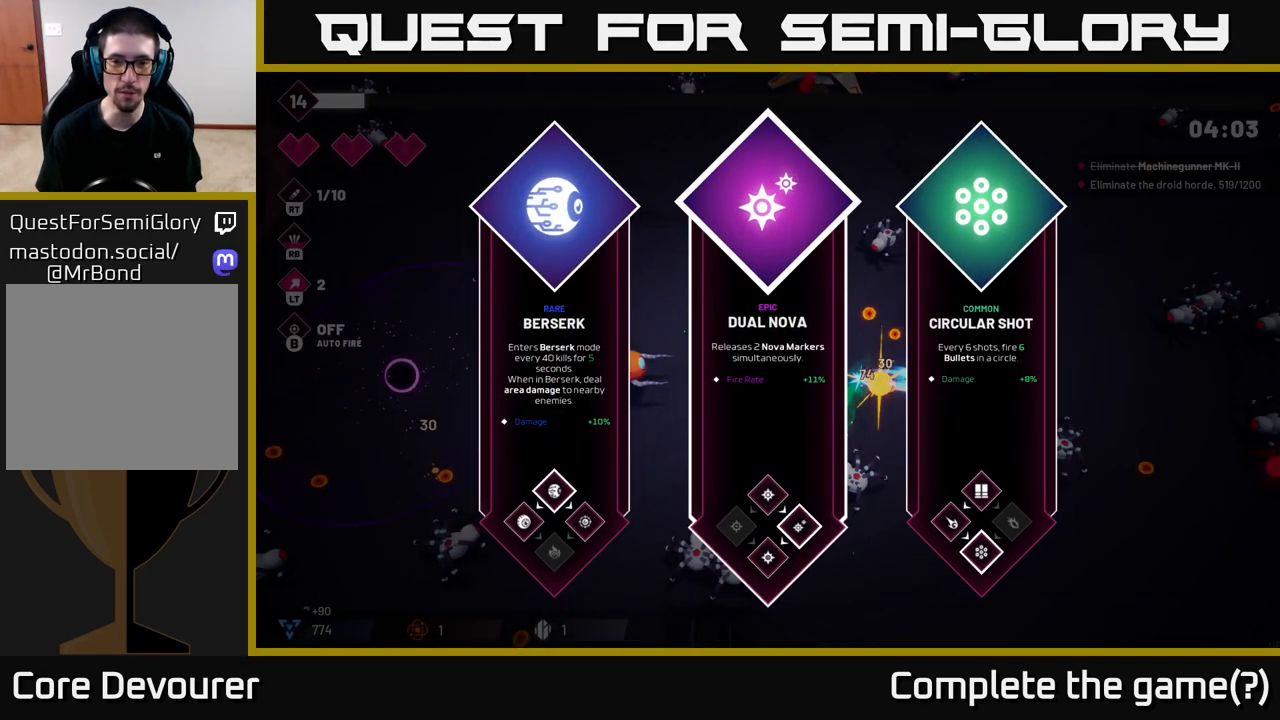
{"buttons": [], "left_stick": "right", "right_stick": "center", "events": [[50, "left_stick", "left"], [250, "left_stick", "center"], [333, "left_stick", "right"]]}
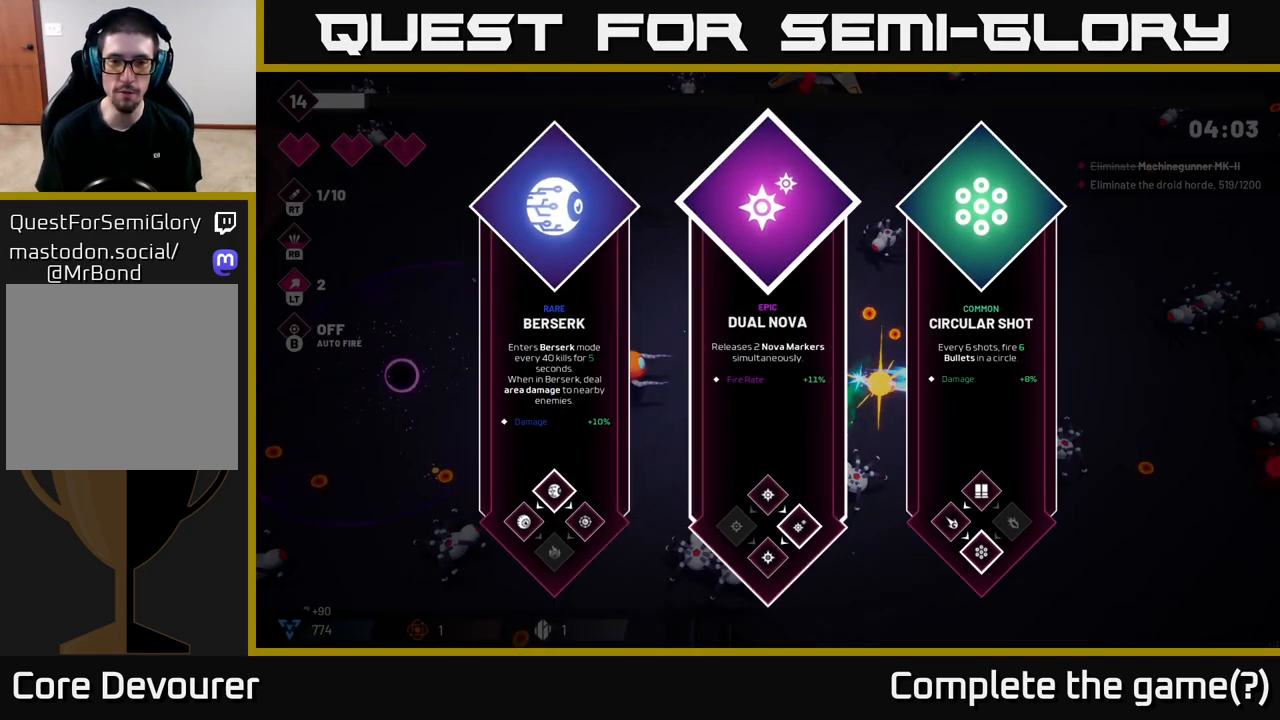
{"buttons": [], "left_stick": "center", "right_stick": "center", "events": [[50, "left_stick", "center"], [267, "left_stick", "left"], [433, "left_stick", "center"]]}
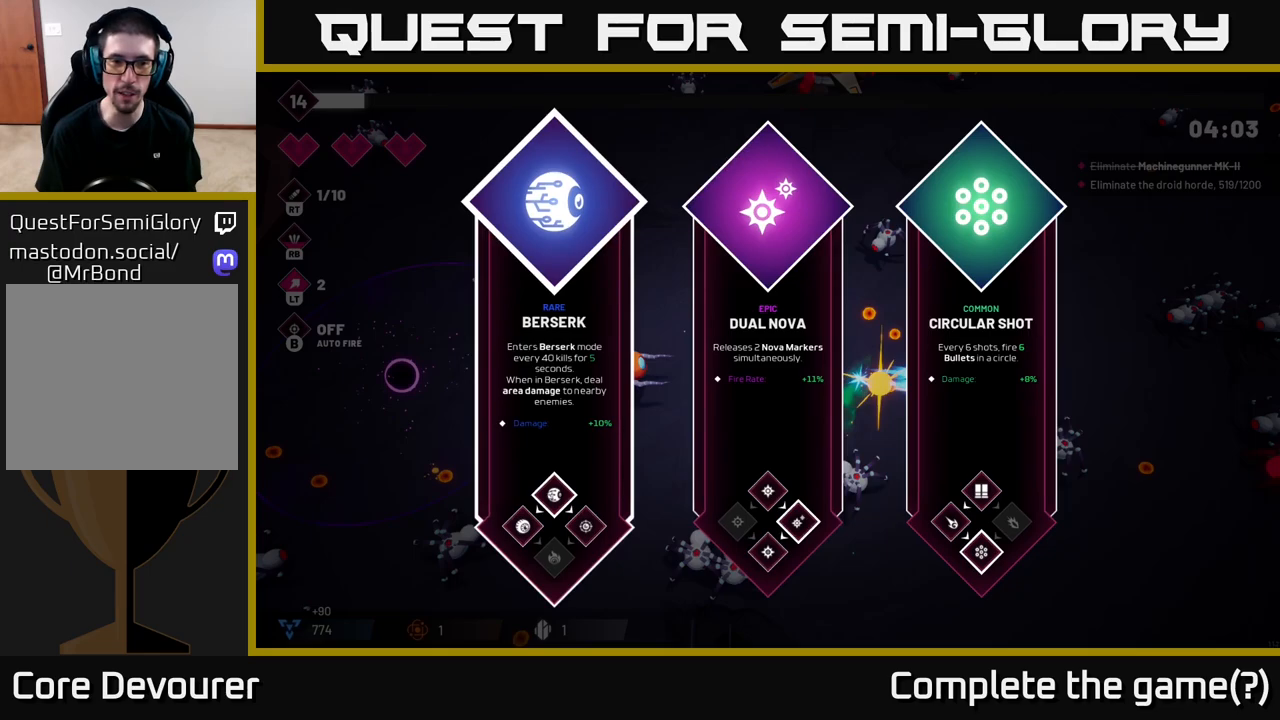
{"buttons": [], "left_stick": "center", "right_stick": "center", "events": []}
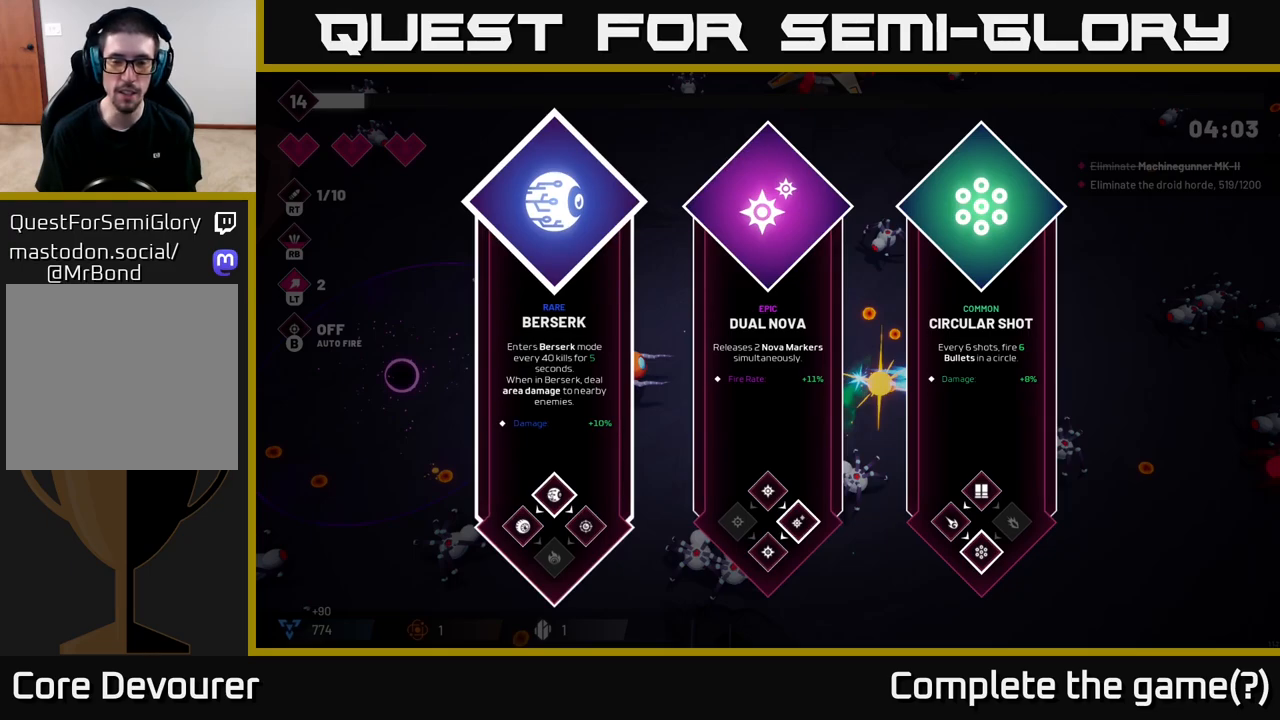
{"buttons": [], "left_stick": "right", "right_stick": "center", "events": [[133, "left_stick", "right"], [317, "left_stick", "center"], [417, "left_stick", "right"]]}
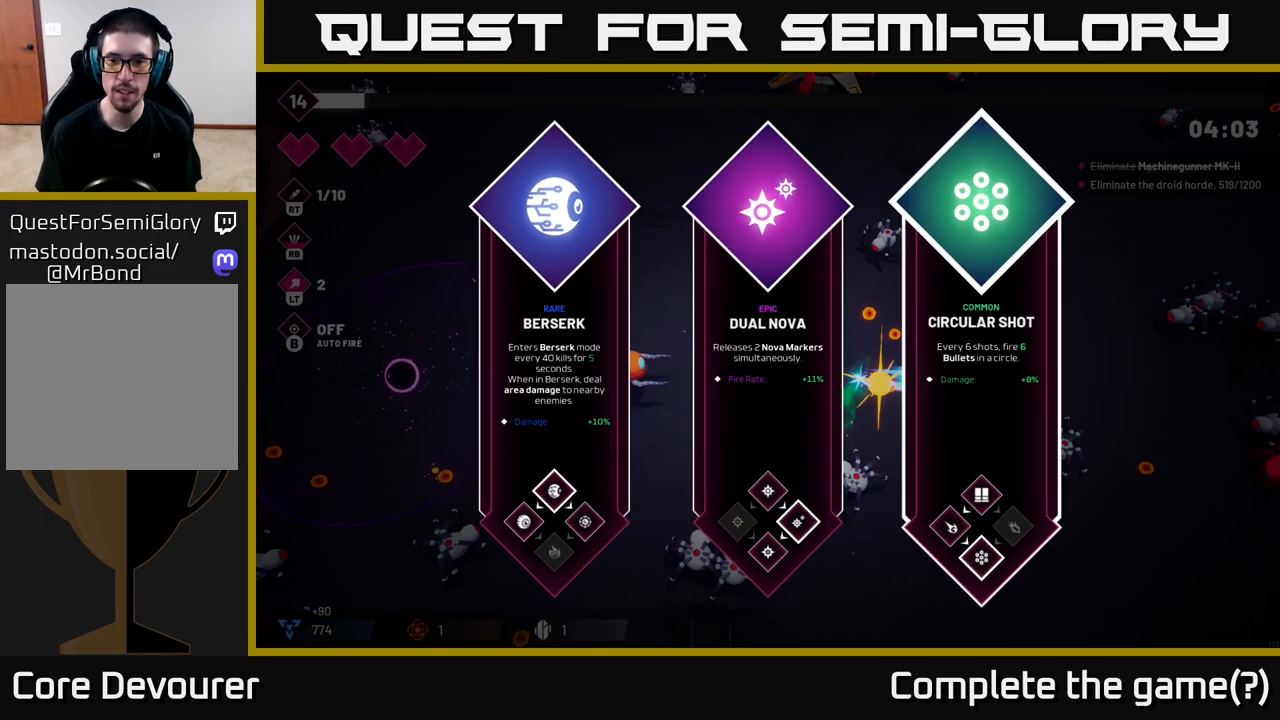
{"buttons": [], "left_stick": "center", "right_stick": "center", "events": [[100, "left_stick", "center"], [200, "left_stick", "left"], [367, "left_stick", "center"], [383, "A", "down"], [450, "A", "up"]]}
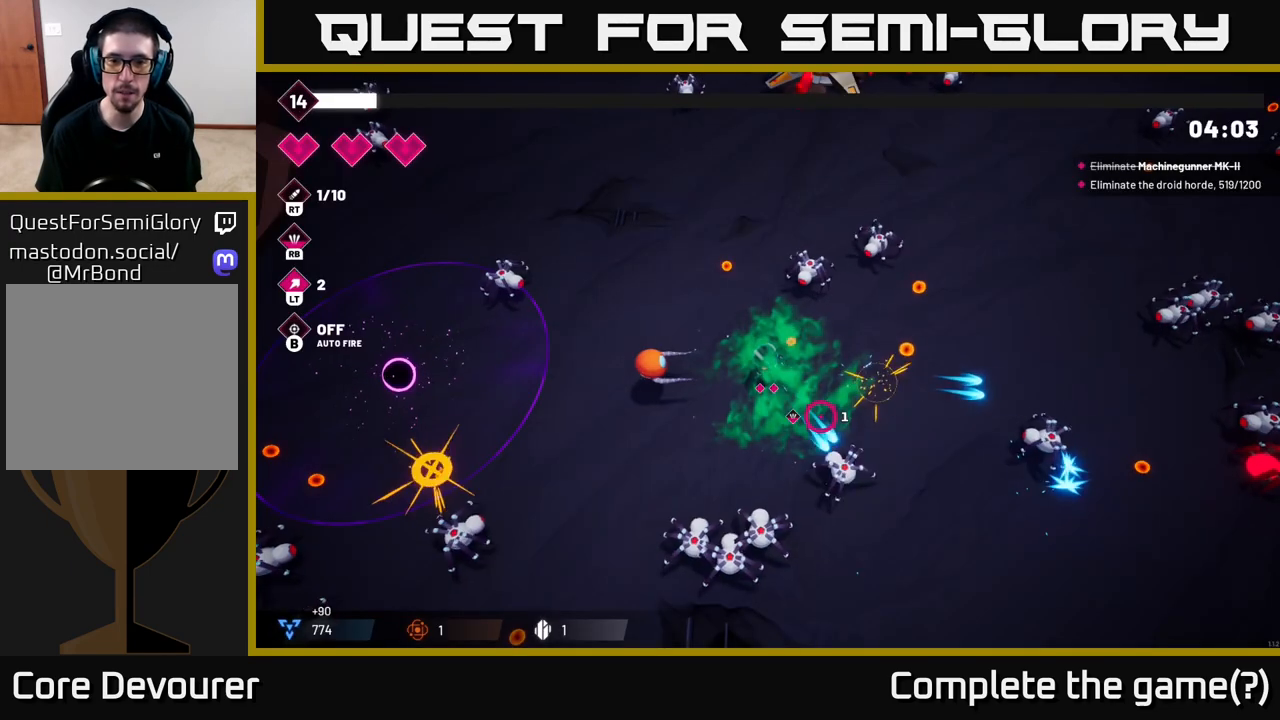
{"buttons": [], "left_stick": "down-right", "right_stick": "up-right", "events": [[133, "left_stick", "right"], [200, "right_stick", "right"], [383, "right_stick", "up-right"], [400, "left_stick", "down-right"]]}
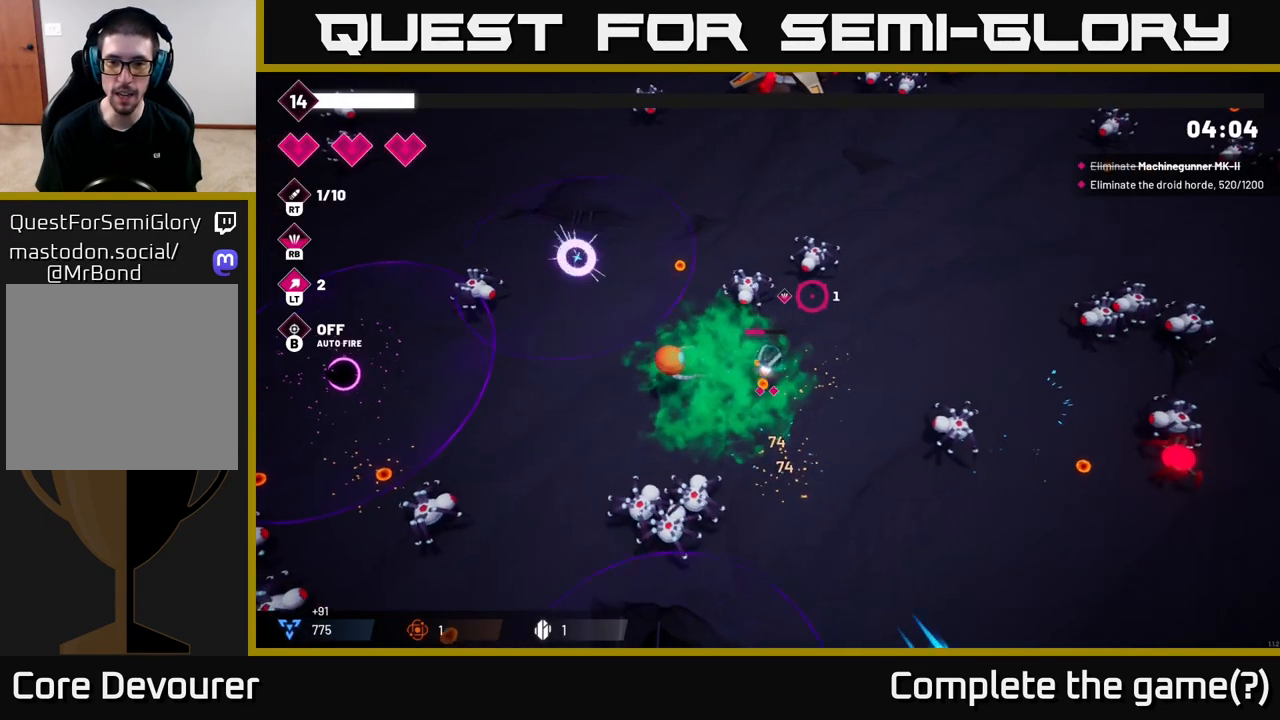
{"buttons": ["R2"], "left_stick": "up-right", "right_stick": "up", "events": [[17, "right_stick", "up"], [83, "R2", "down"], [150, "left_stick", "up-right"], [233, "R2", "up"], [500, "R2", "down"]]}
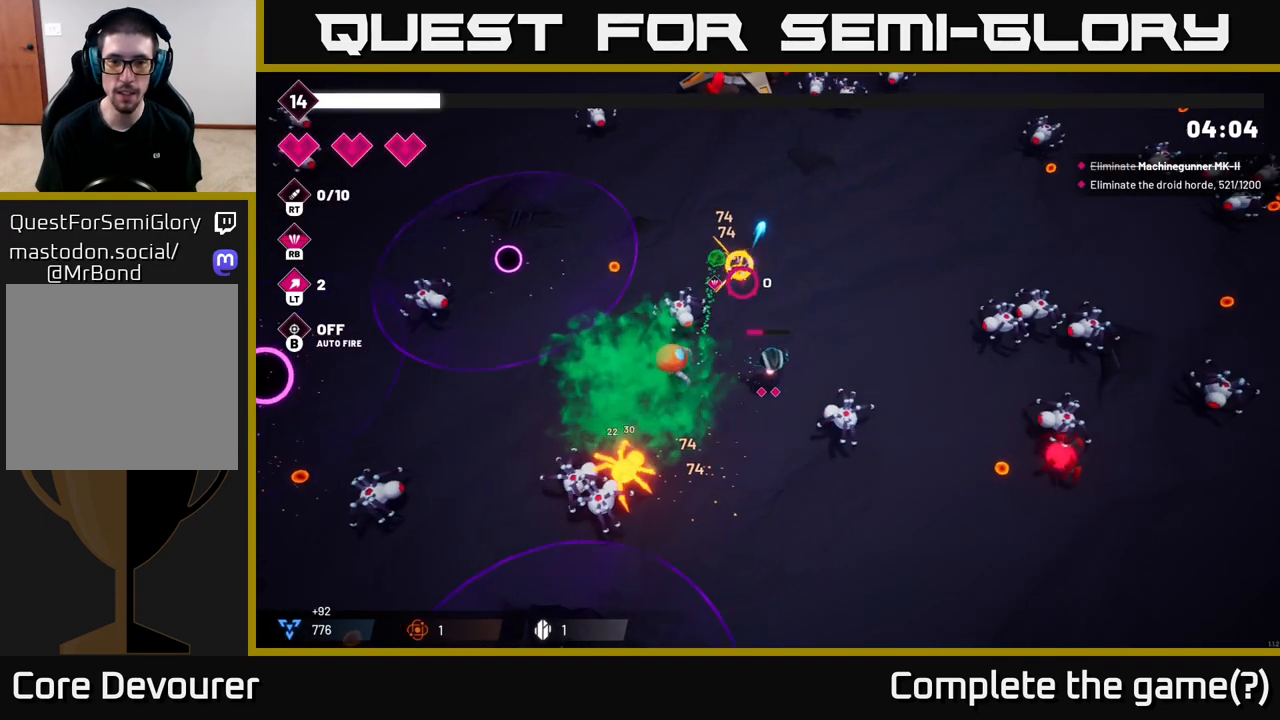
{"buttons": ["R2"], "left_stick": "up-right", "right_stick": "left", "events": [[67, "right_stick", "left"], [150, "R2", "up"], [317, "R2", "down"]]}
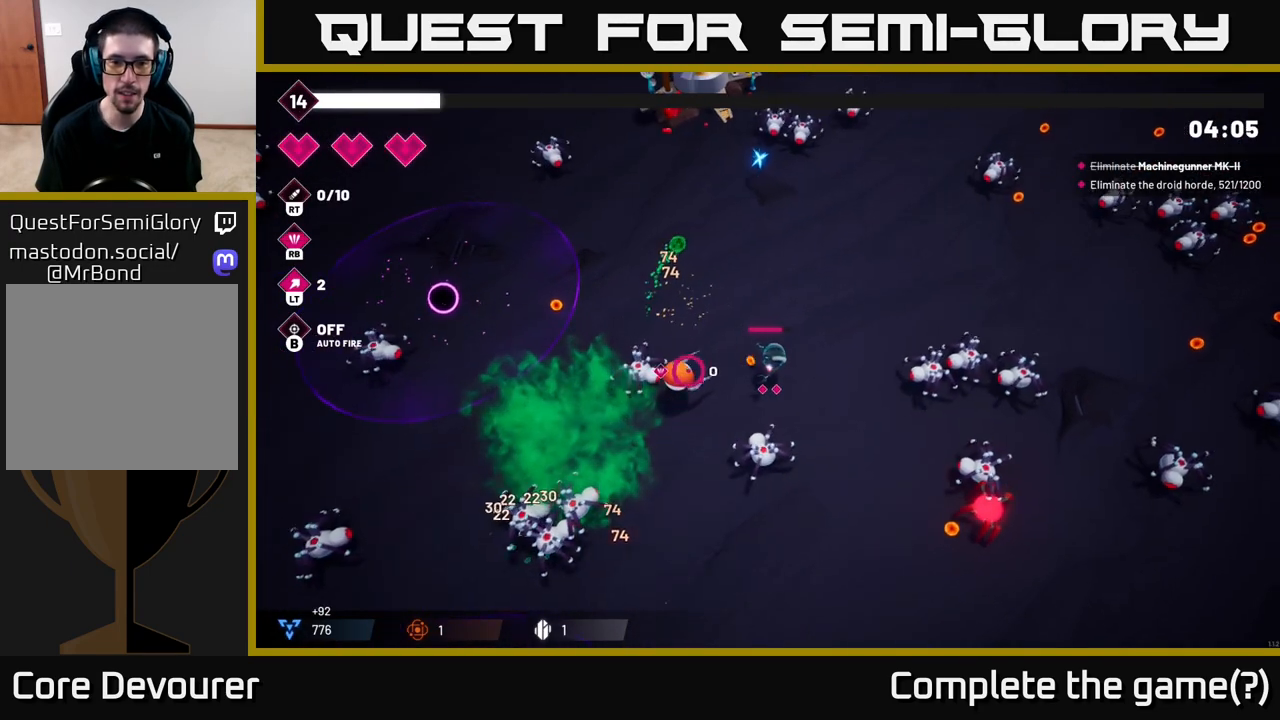
{"buttons": ["R2"], "left_stick": "center", "right_stick": "down-right", "events": [[50, "right_stick", "down-left"], [167, "left_stick", "center"], [233, "left_stick", "up-right"], [233, "right_stick", "down"], [417, "left_stick", "center"], [417, "right_stick", "down-right"]]}
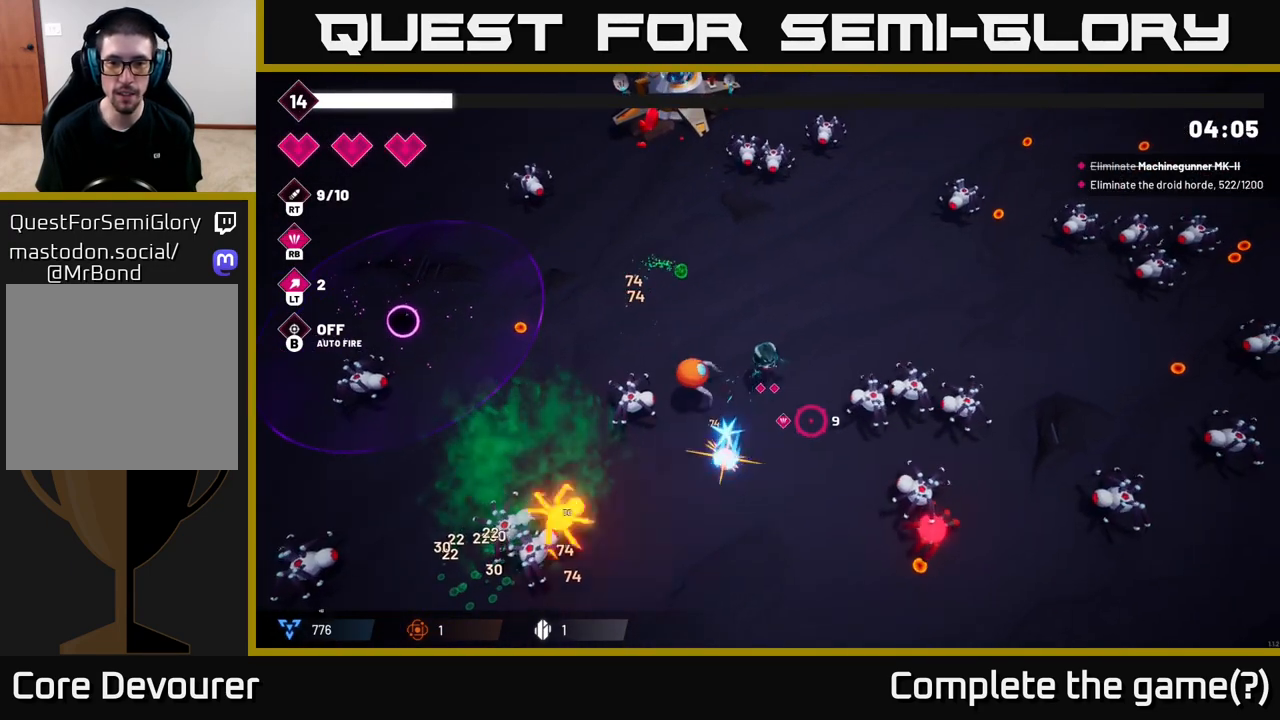
{"buttons": ["R2"], "left_stick": "up", "right_stick": "down-right", "events": [[350, "left_stick", "up"]]}
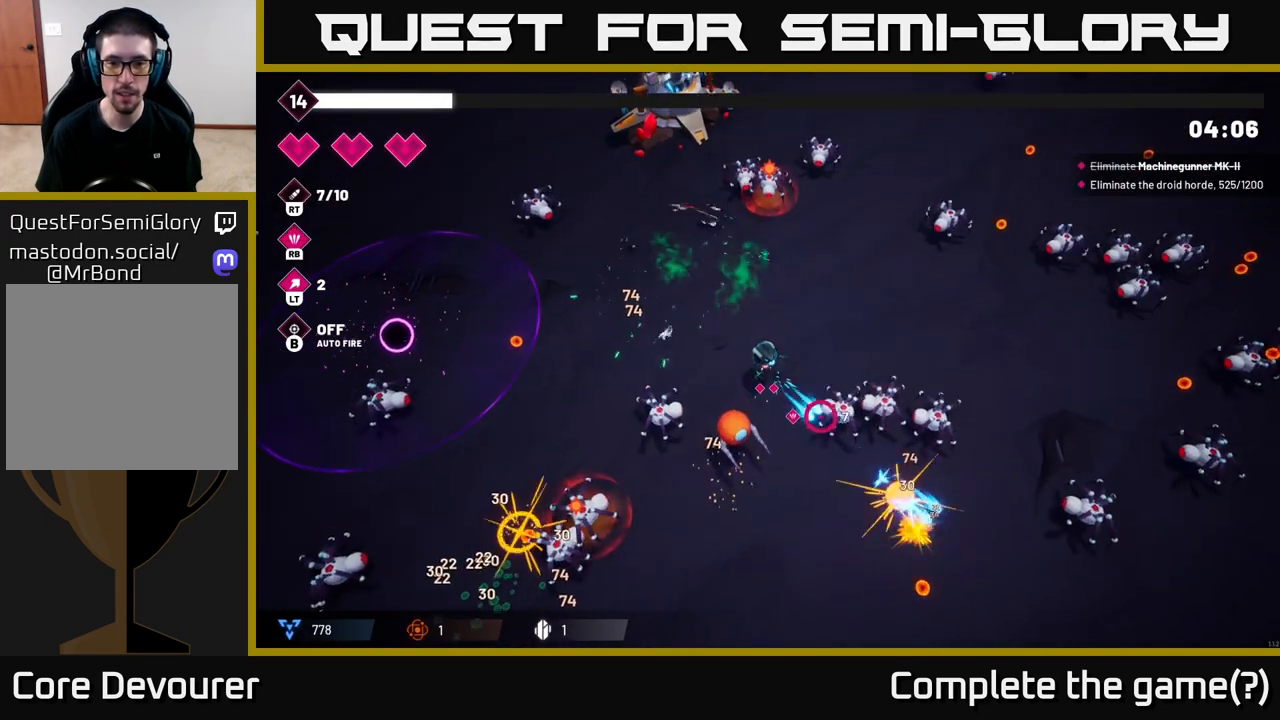
{"buttons": ["R2"], "left_stick": "left", "right_stick": "down-right", "events": [[217, "R2", "up"], [267, "left_stick", "left"], [417, "R2", "down"]]}
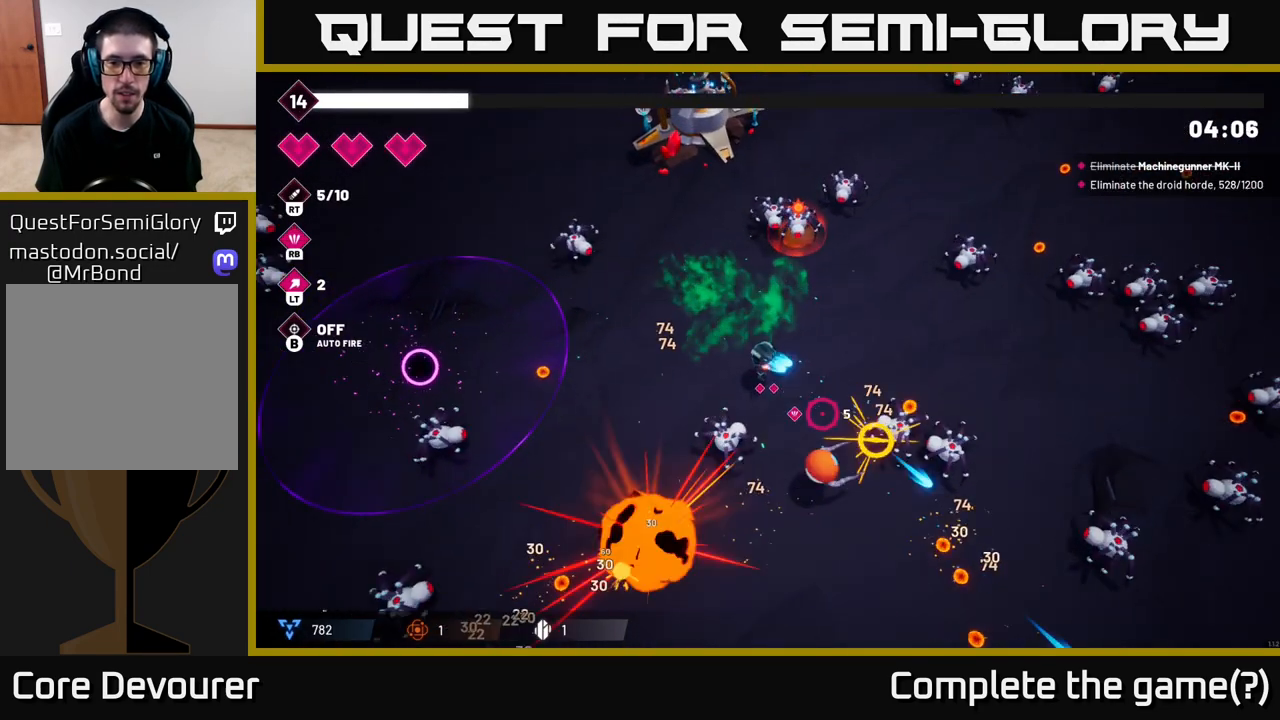
{"buttons": [], "left_stick": "left", "right_stick": "down", "events": [[50, "R2", "up"], [67, "right_stick", "down"], [217, "R2", "down"], [433, "R2", "up"]]}
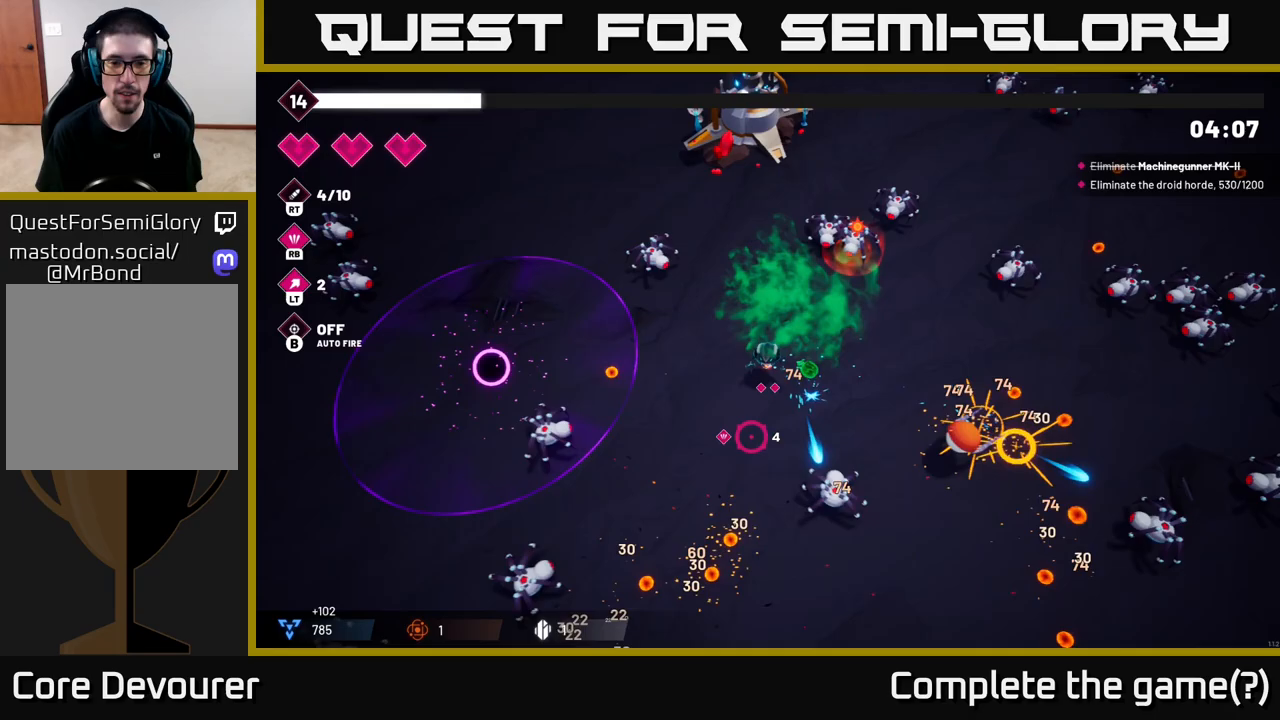
{"buttons": [], "left_stick": "down-left", "right_stick": "down-left", "events": [[50, "right_stick", "down-left"], [200, "left_stick", "down-left"], [300, "R2", "down"], [467, "R2", "up"]]}
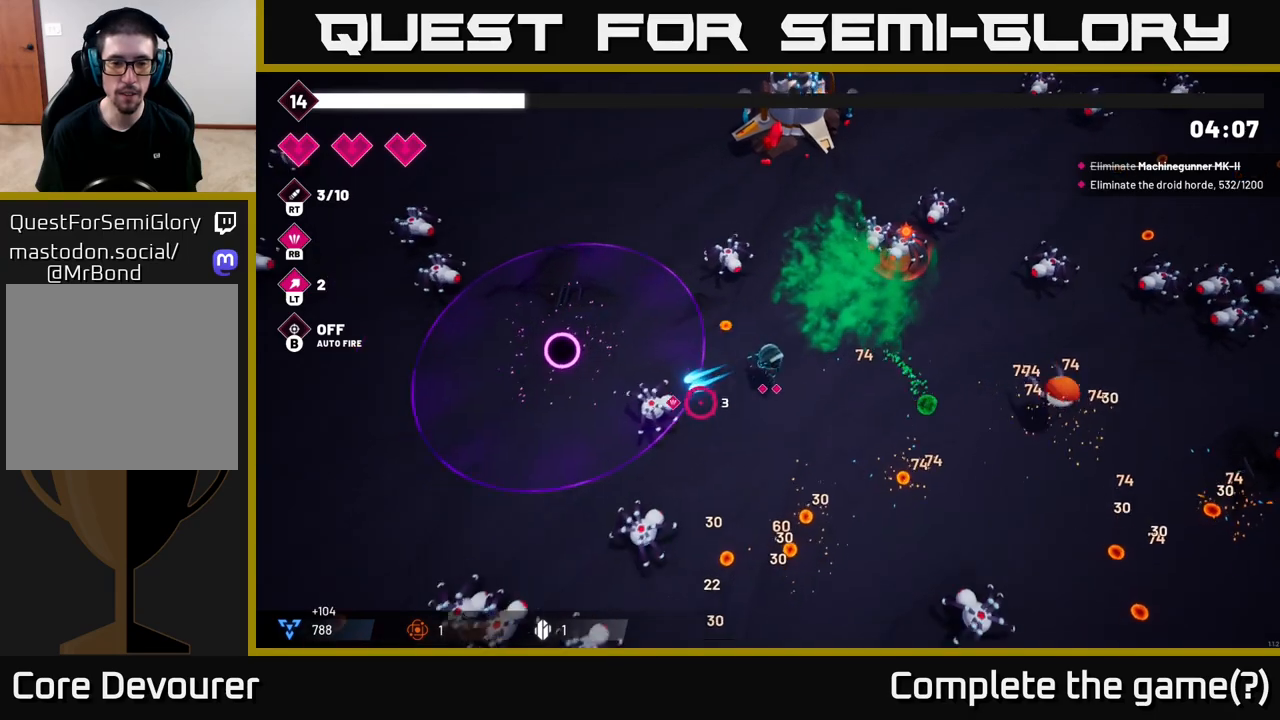
{"buttons": ["R2"], "left_stick": "down", "right_stick": "down-left", "events": [[233, "R2", "down"], [433, "left_stick", "down"]]}
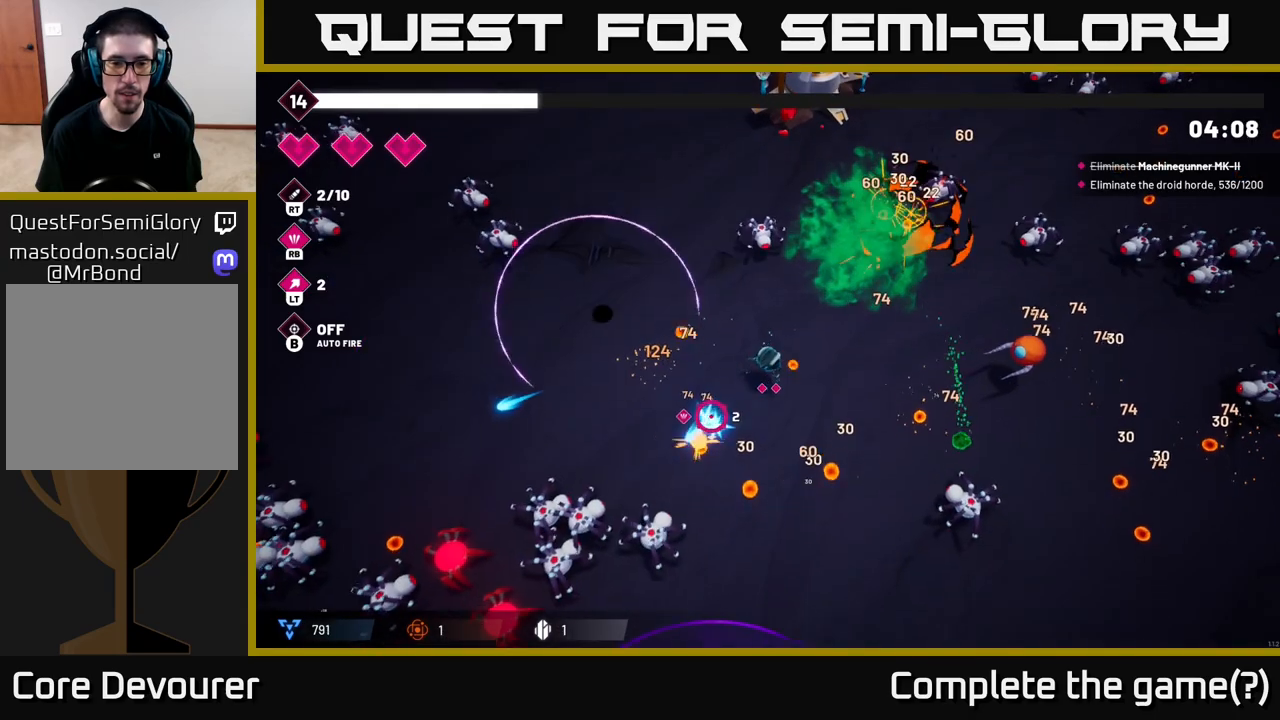
{"buttons": ["R2"], "left_stick": "down-left", "right_stick": "down-left", "events": [[367, "left_stick", "down-left"]]}
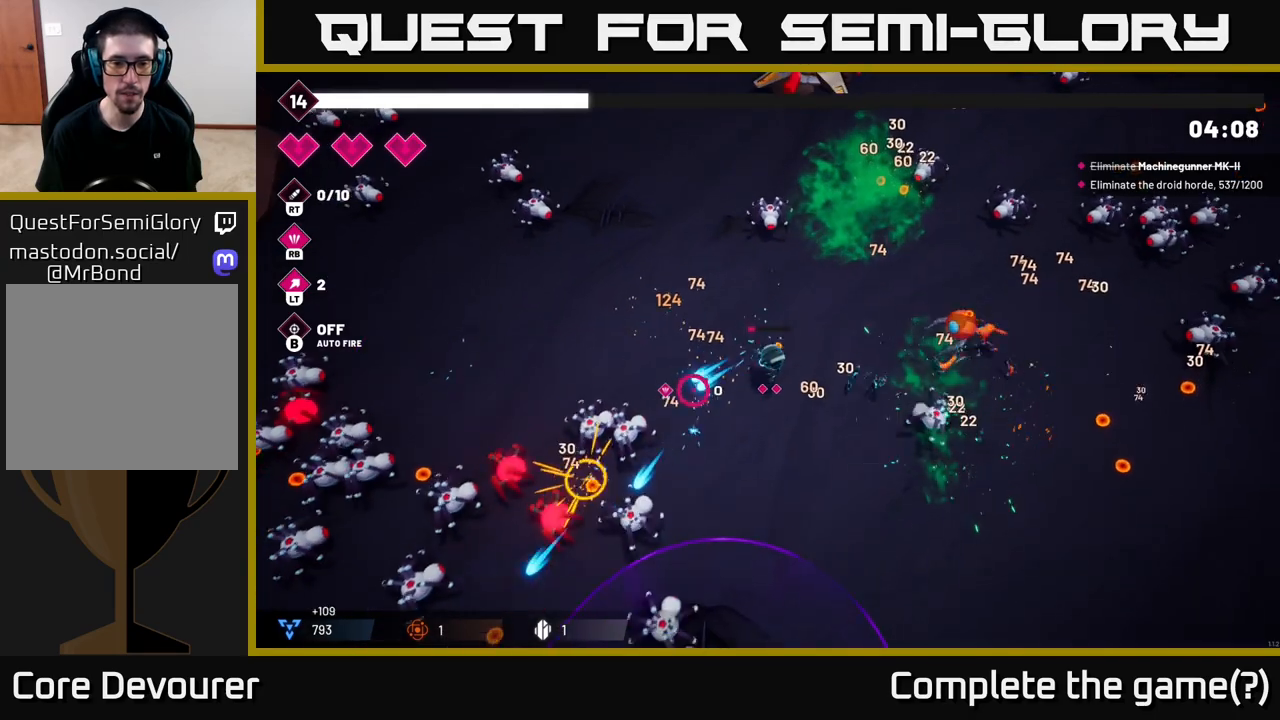
{"buttons": ["R1"], "left_stick": "left", "right_stick": "down-left", "events": [[50, "left_stick", "down"], [300, "R2", "up"], [300, "left_stick", "down-left"], [467, "R1", "down"], [467, "left_stick", "left"]]}
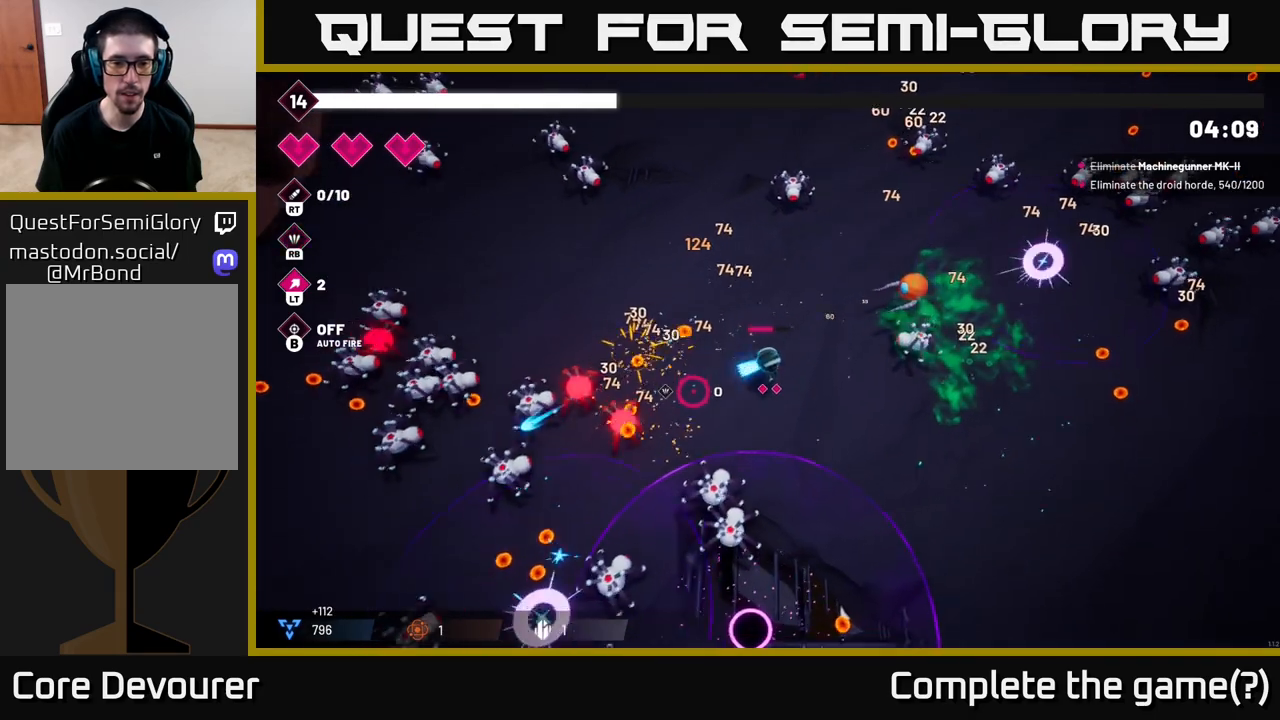
{"buttons": [], "left_stick": "up-left", "right_stick": "left", "events": [[17, "left_stick", "up-left"], [33, "R1", "up"], [83, "right_stick", "left"], [317, "left_stick", "center"], [450, "left_stick", "up-left"]]}